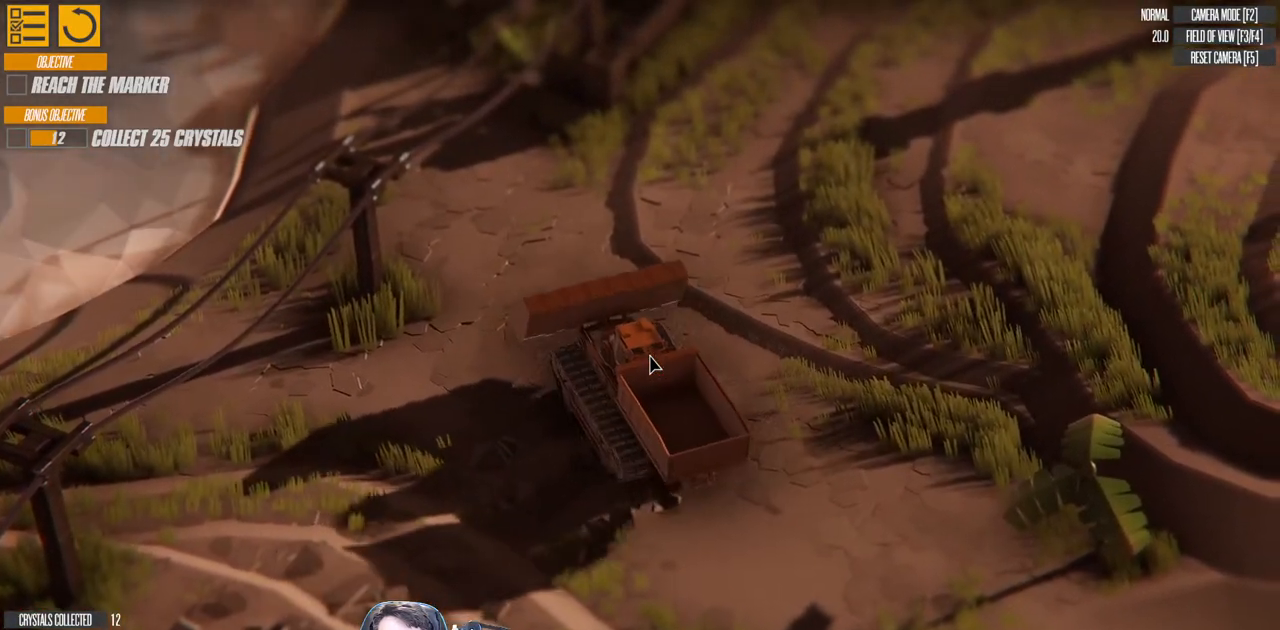
Gameplay with keyboard; each line is a JSON object with the keys held at the frame after it. "events" lists presses ("down") and releases ("up") of "a", "d", "down", "left", "right", "s", "up" and "w" between this image and that frame as [ms after this image, input, new state], when the widget could be followed in between. No other keys are recorded. Mouse input is not recorded.
{"keys": ["w"], "events": [[133, "w", "down"], [500, "d", "up"]]}
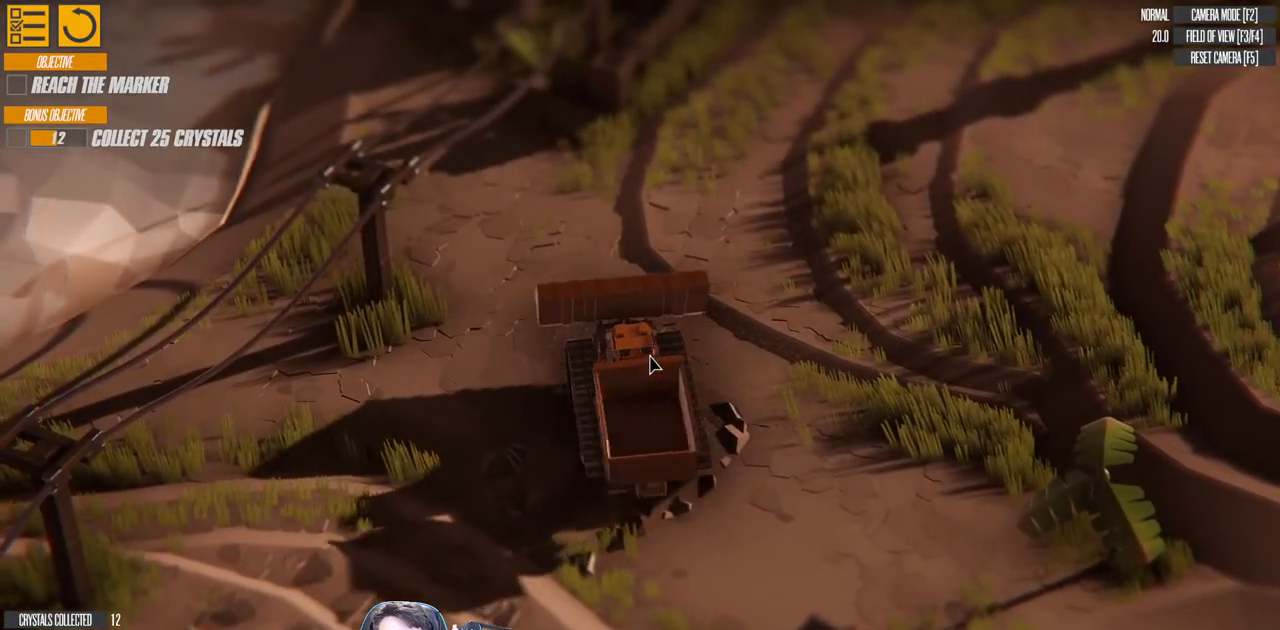
{"keys": ["a", "w"], "events": [[83, "w", "up"], [200, "w", "down"], [466, "a", "down"]]}
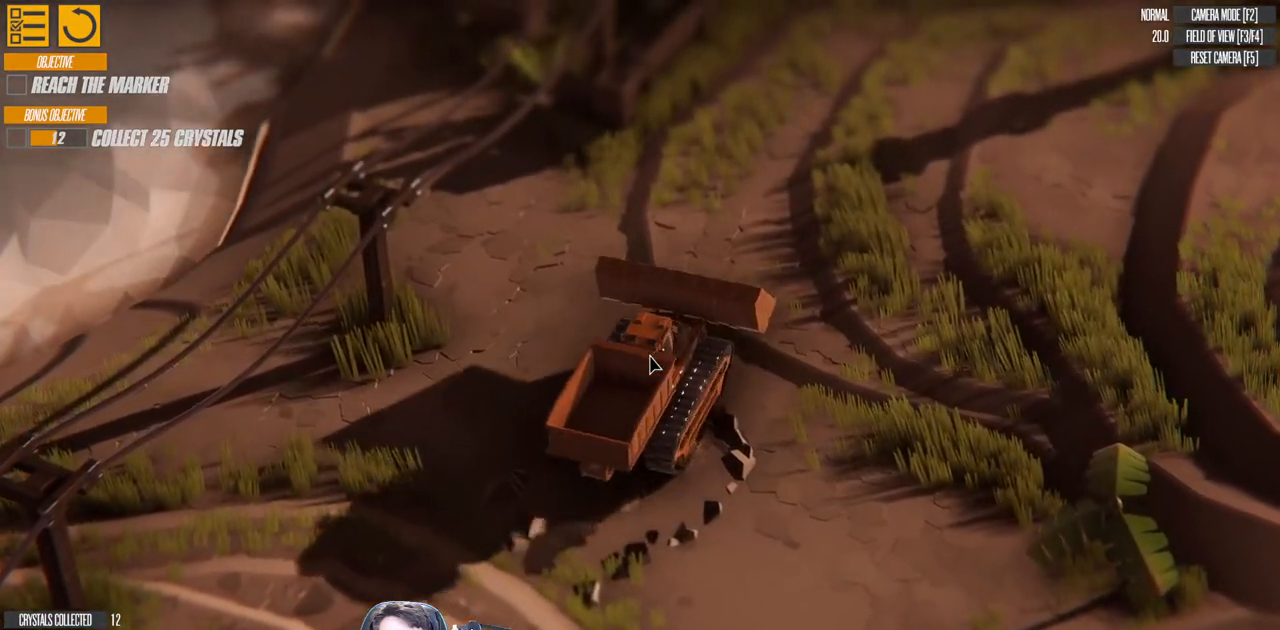
{"keys": ["w"], "events": [[216, "w", "up"], [383, "w", "down"], [500, "a", "up"]]}
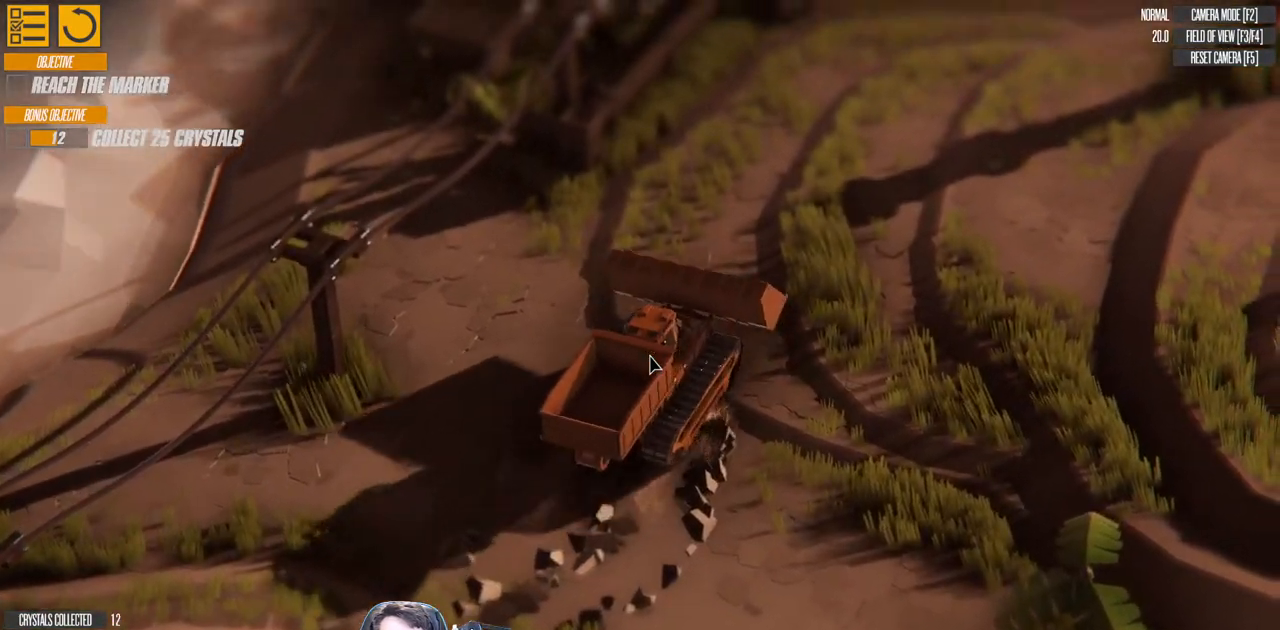
{"keys": ["d", "w"], "events": [[483, "d", "down"]]}
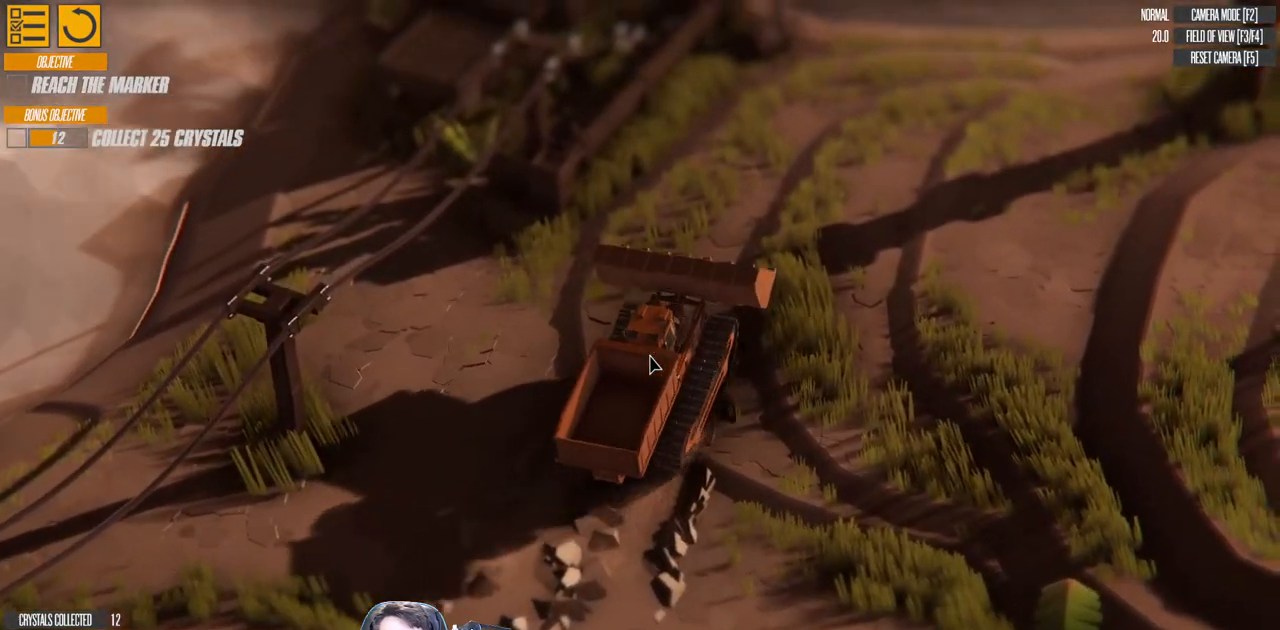
{"keys": ["a", "w"], "events": [[50, "d", "up"], [366, "a", "down"]]}
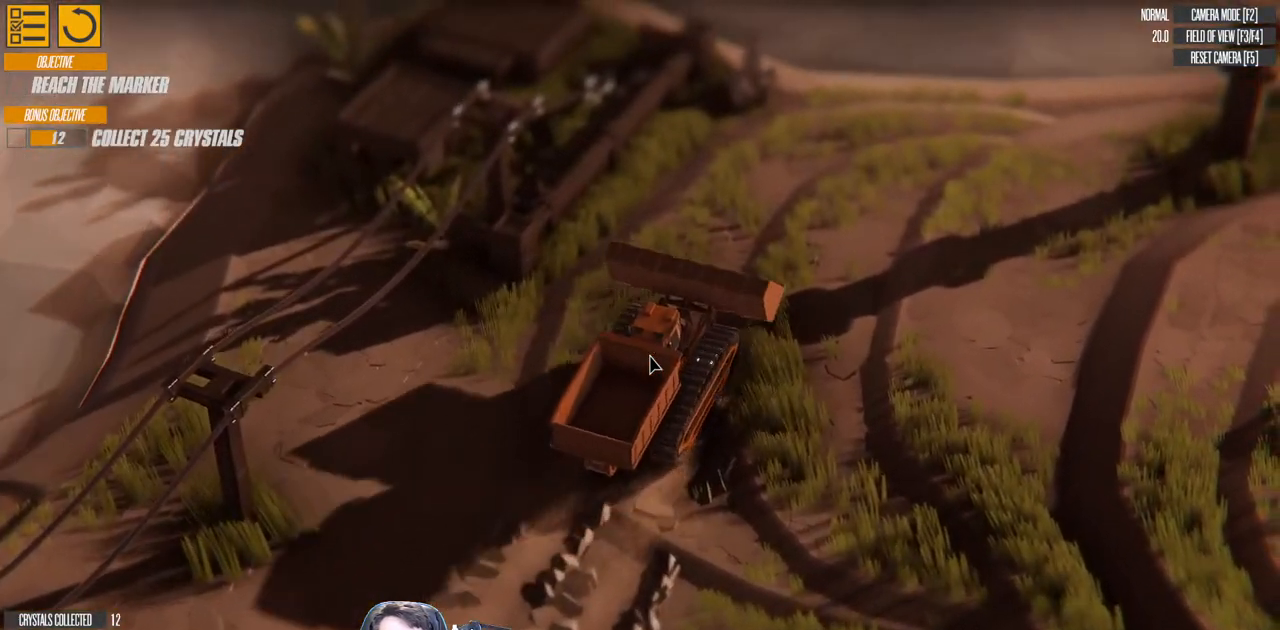
{"keys": ["w"], "events": [[83, "a", "up"], [200, "a", "down"], [433, "a", "up"]]}
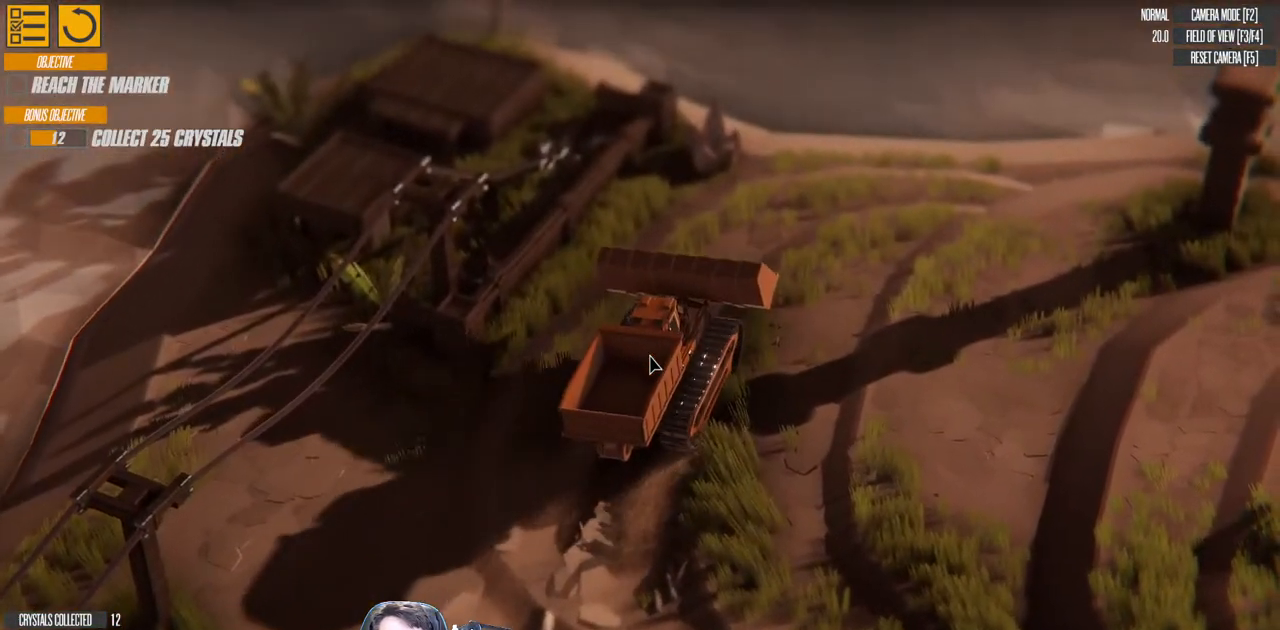
{"keys": [], "events": [[66, "w", "up"], [250, "a", "down"], [450, "a", "up"]]}
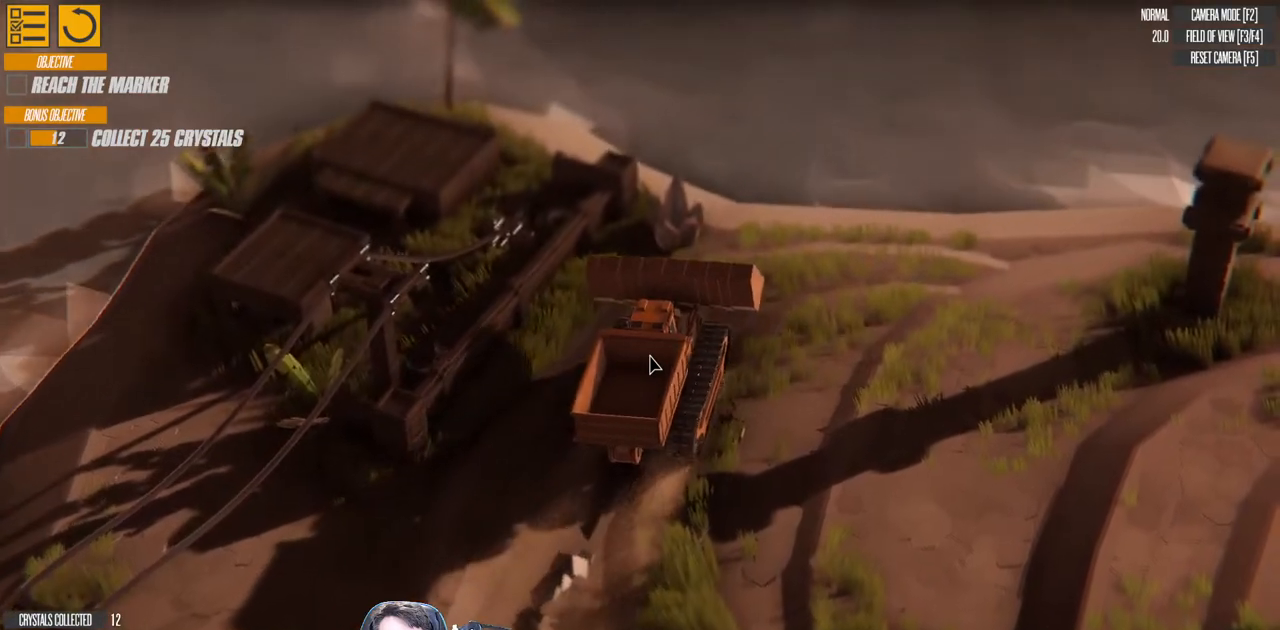
{"keys": [], "events": [[233, "a", "down"], [300, "w", "down"], [383, "a", "up"], [416, "w", "up"]]}
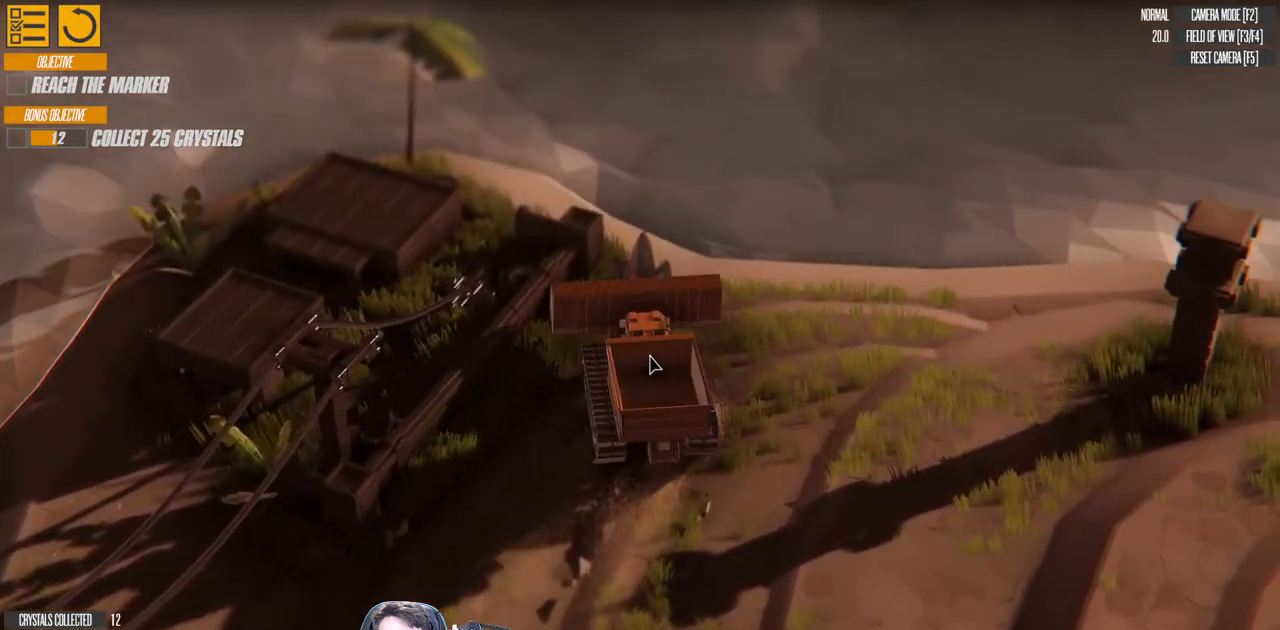
{"keys": ["d", "w"], "events": [[100, "d", "down"], [250, "w", "down"]]}
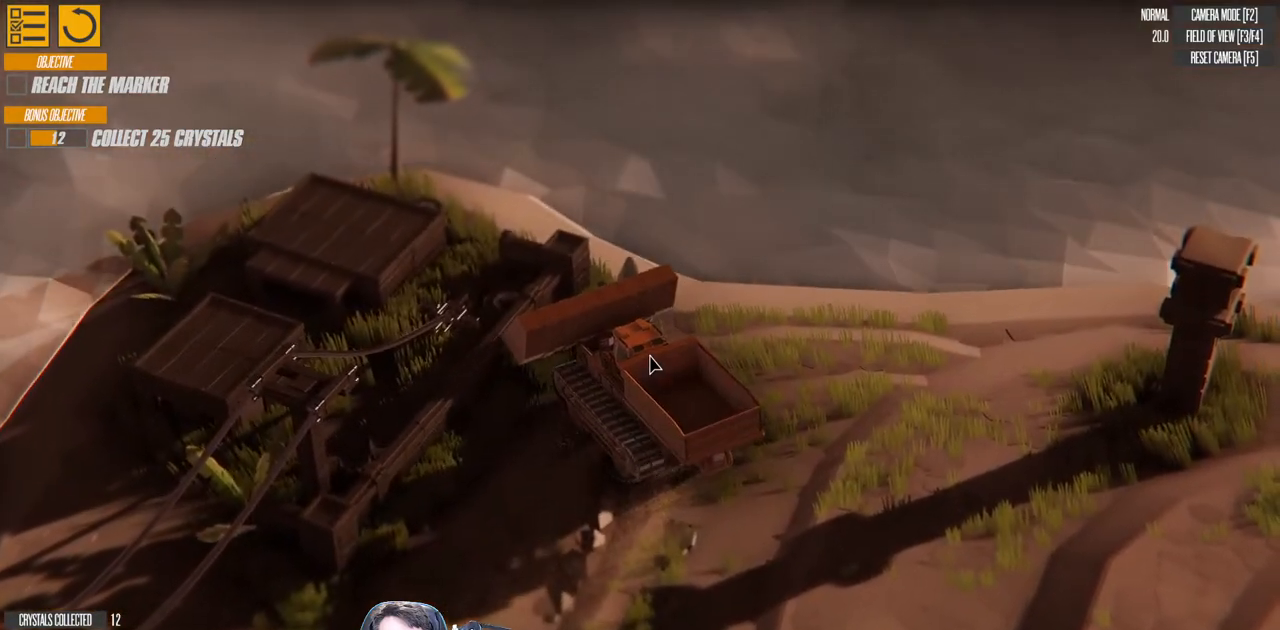
{"keys": ["d", "w"], "events": [[33, "w", "up"], [100, "d", "up"], [133, "d", "down"], [266, "d", "up"], [266, "w", "down"], [350, "d", "down"]]}
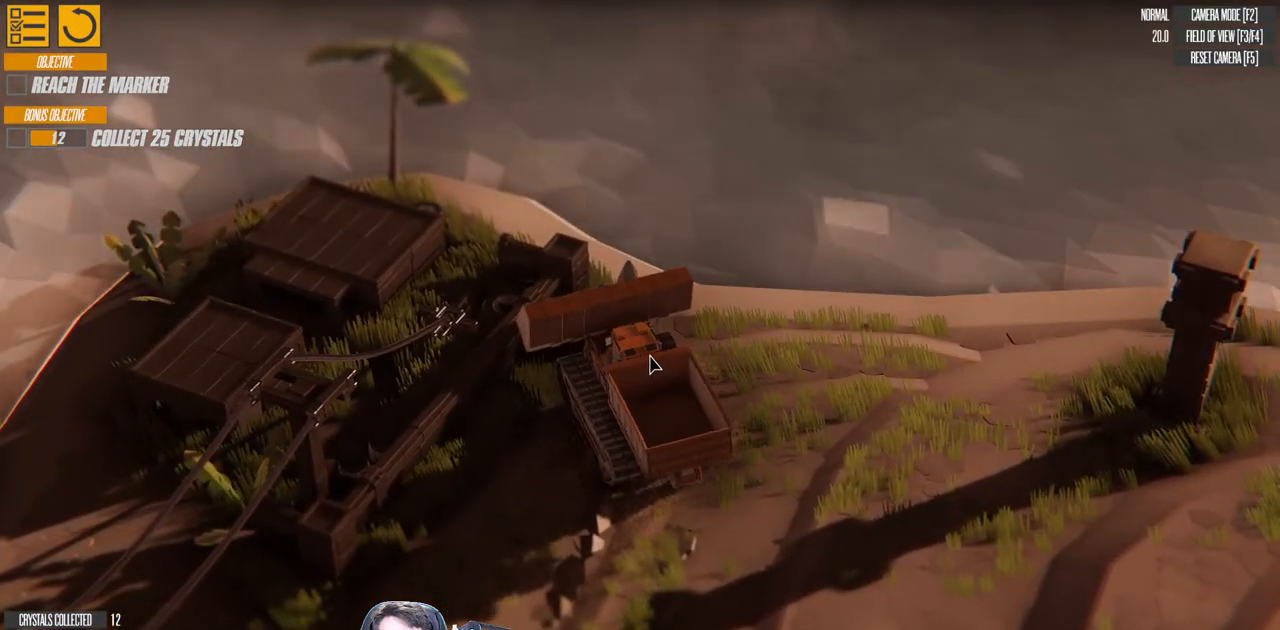
{"keys": [], "events": [[200, "d", "up"], [233, "w", "up"]]}
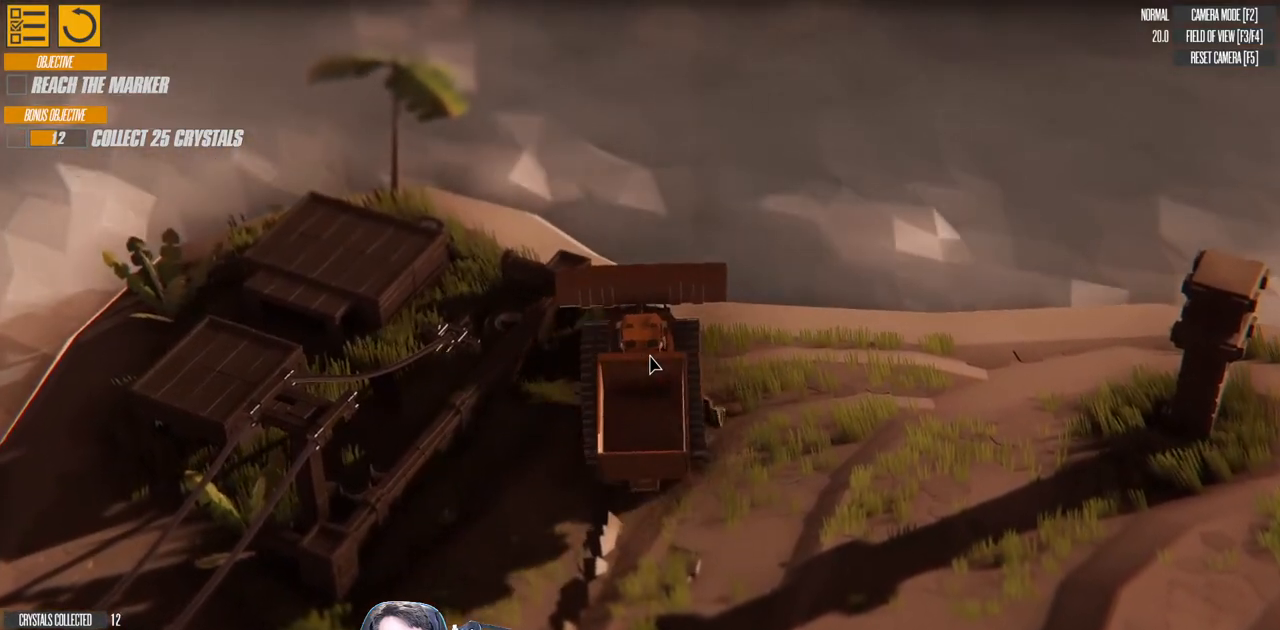
{"keys": ["s"], "events": [[416, "s", "down"]]}
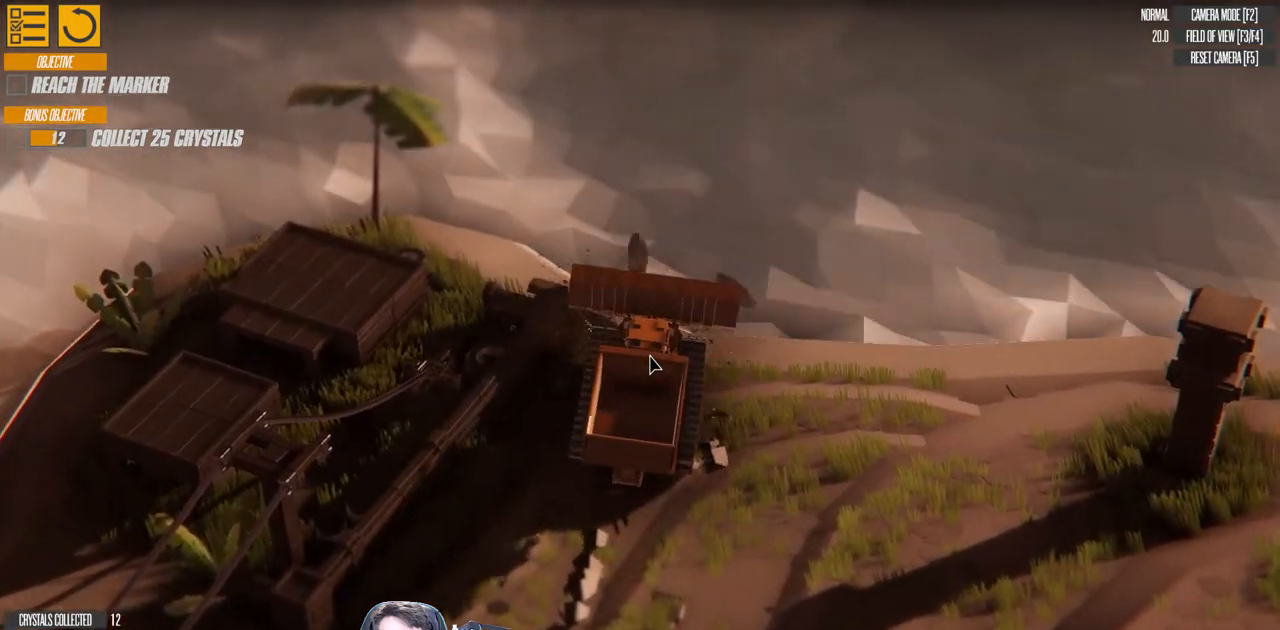
{"keys": ["s"], "events": []}
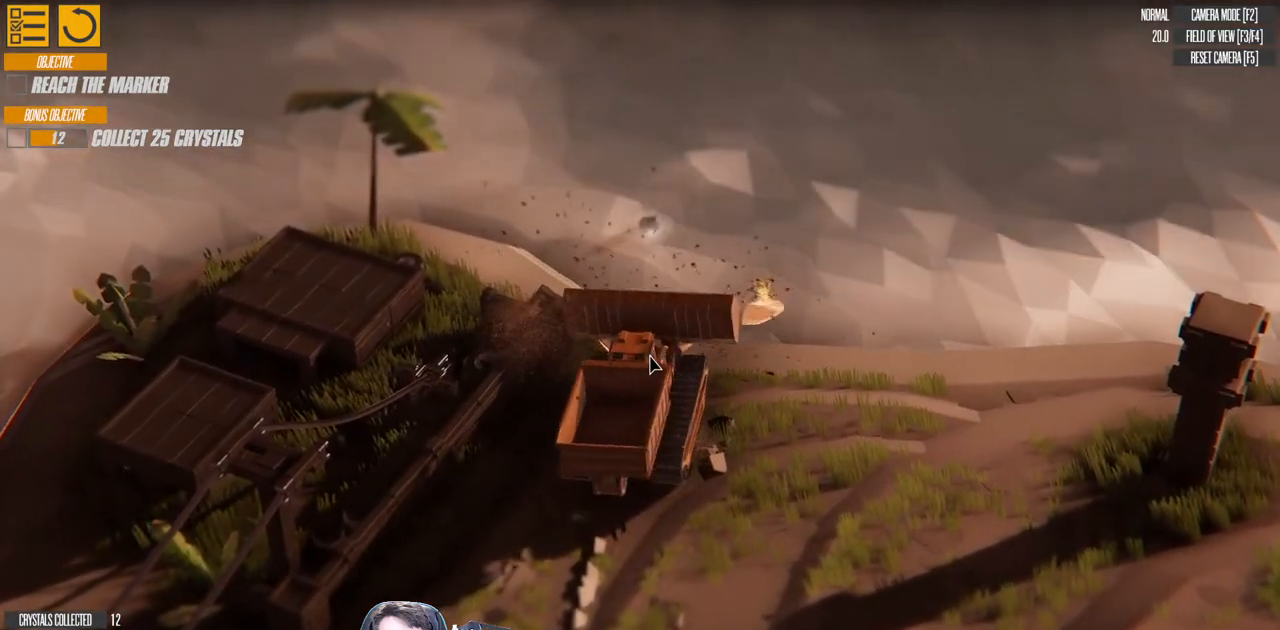
{"keys": ["right", "s"], "events": [[66, "left", "down"], [166, "left", "up"], [400, "right", "down"]]}
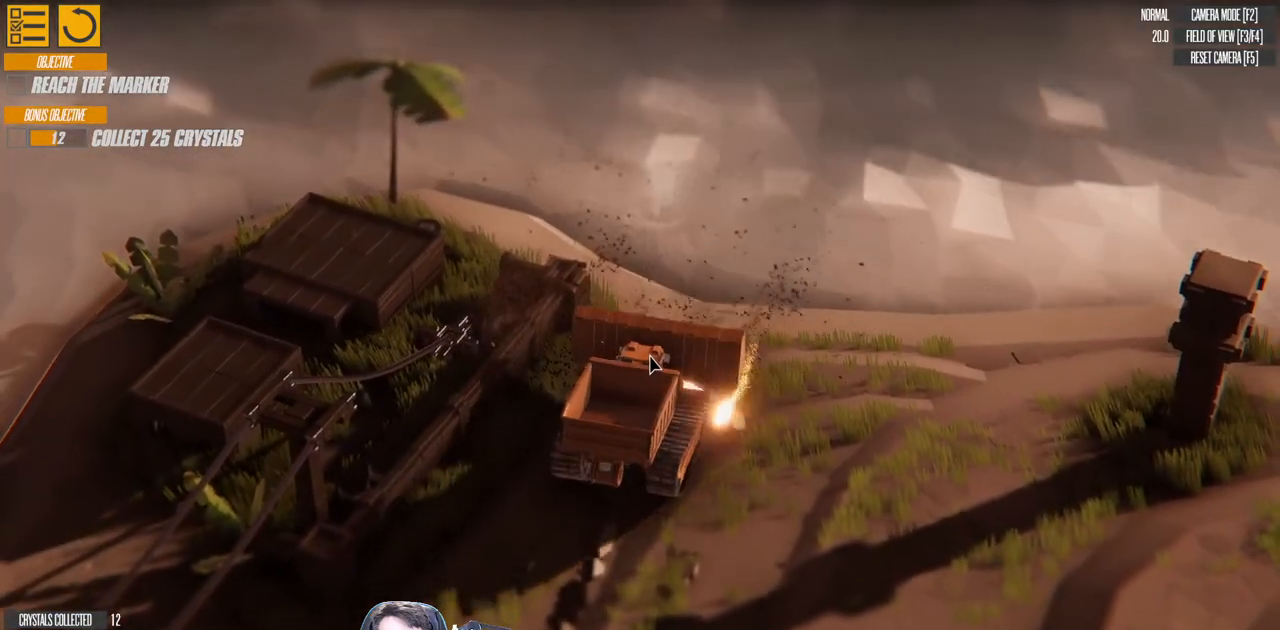
{"keys": ["a", "s"], "events": [[16, "right", "up"], [316, "right", "down"], [433, "right", "up"], [483, "a", "down"]]}
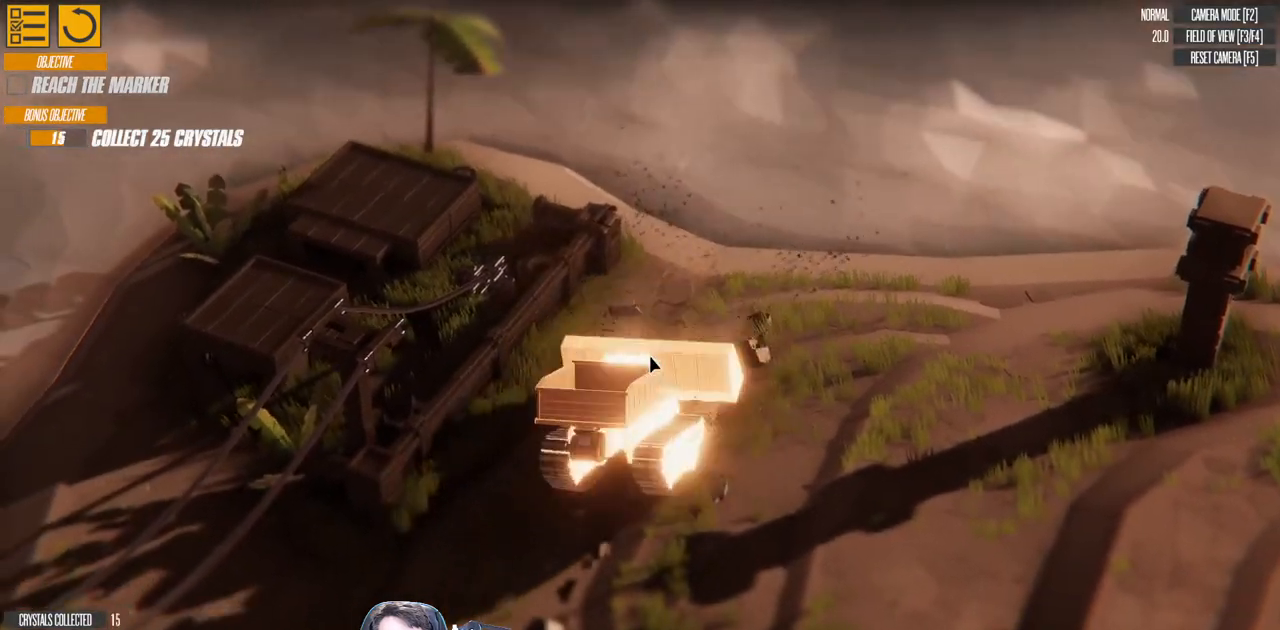
{"keys": [], "events": [[183, "left", "down"], [283, "a", "up"], [283, "left", "up"], [316, "s", "up"]]}
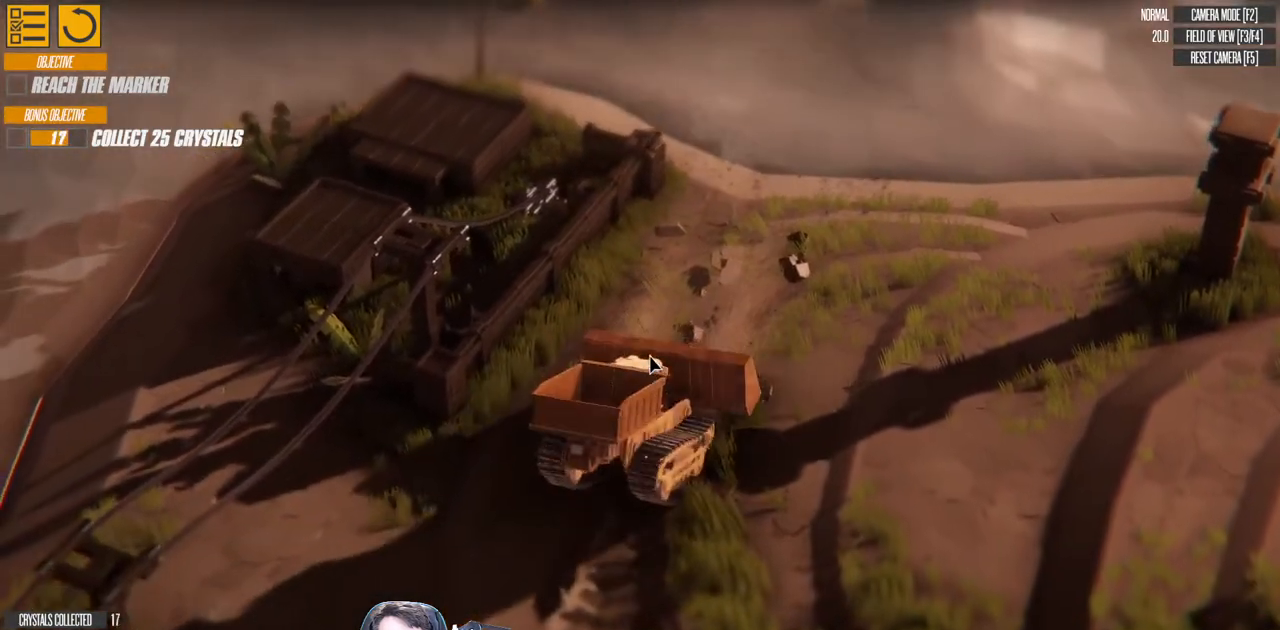
{"keys": ["d"], "events": [[350, "left", "down"], [466, "left", "up"], [500, "d", "down"]]}
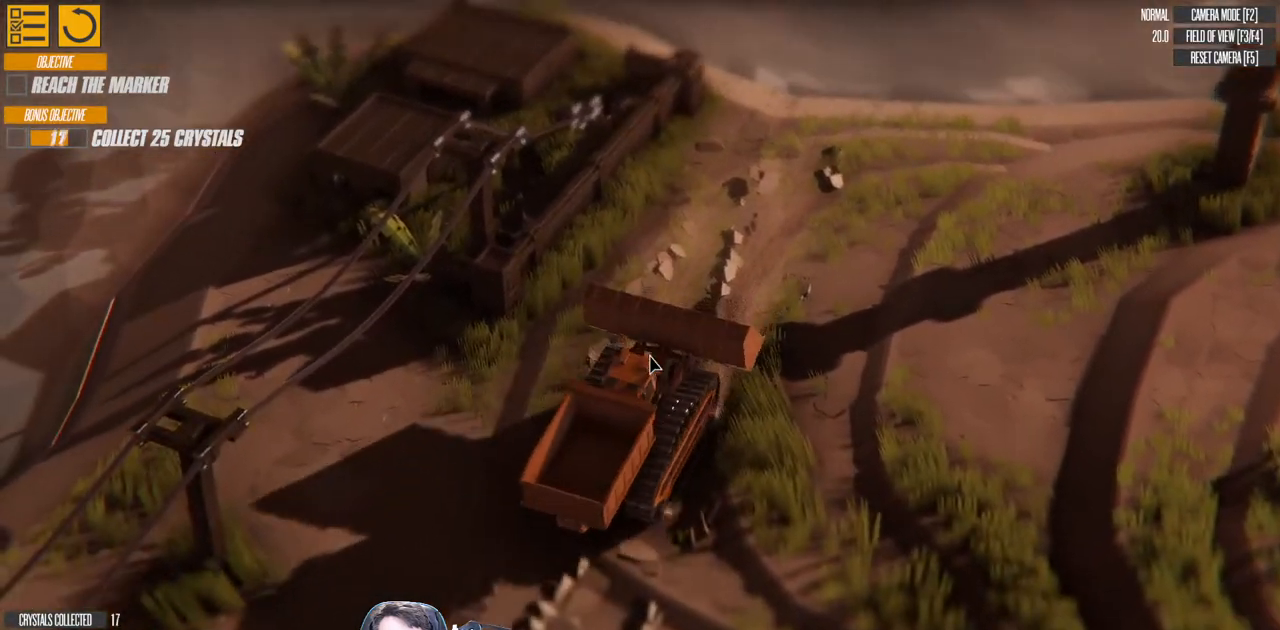
{"keys": ["d", "w"], "events": [[100, "left", "down"], [200, "left", "up"], [200, "w", "down"], [383, "left", "down"], [483, "left", "up"]]}
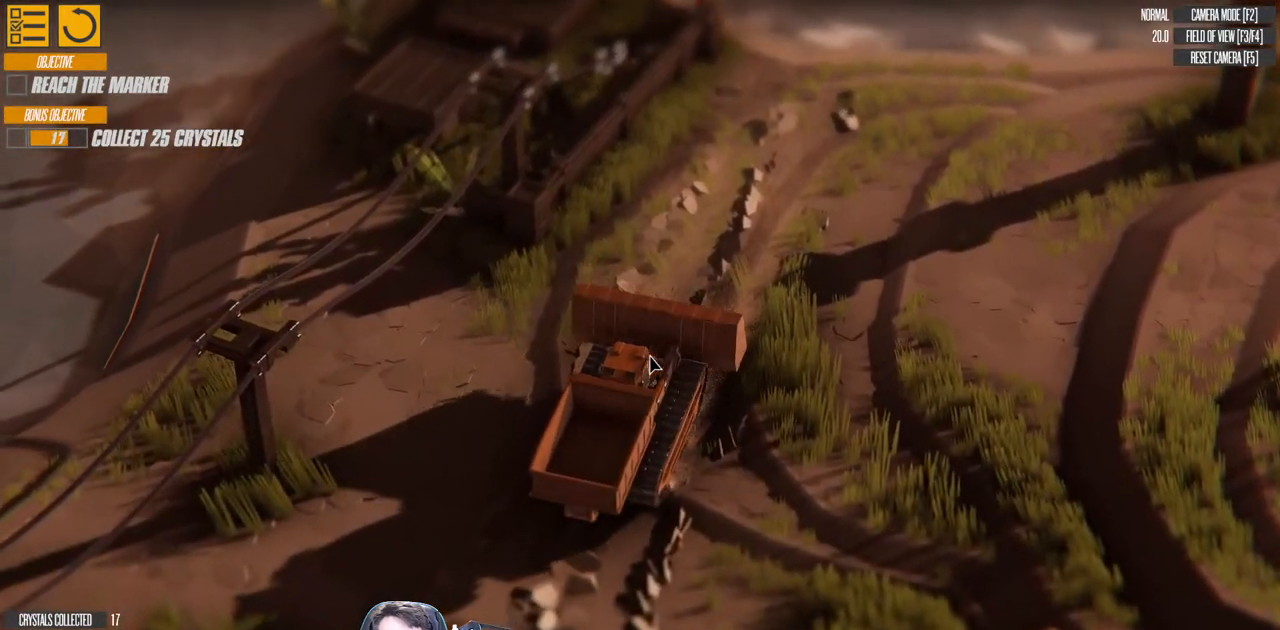
{"keys": ["d", "right", "w"], "events": [[283, "right", "down"]]}
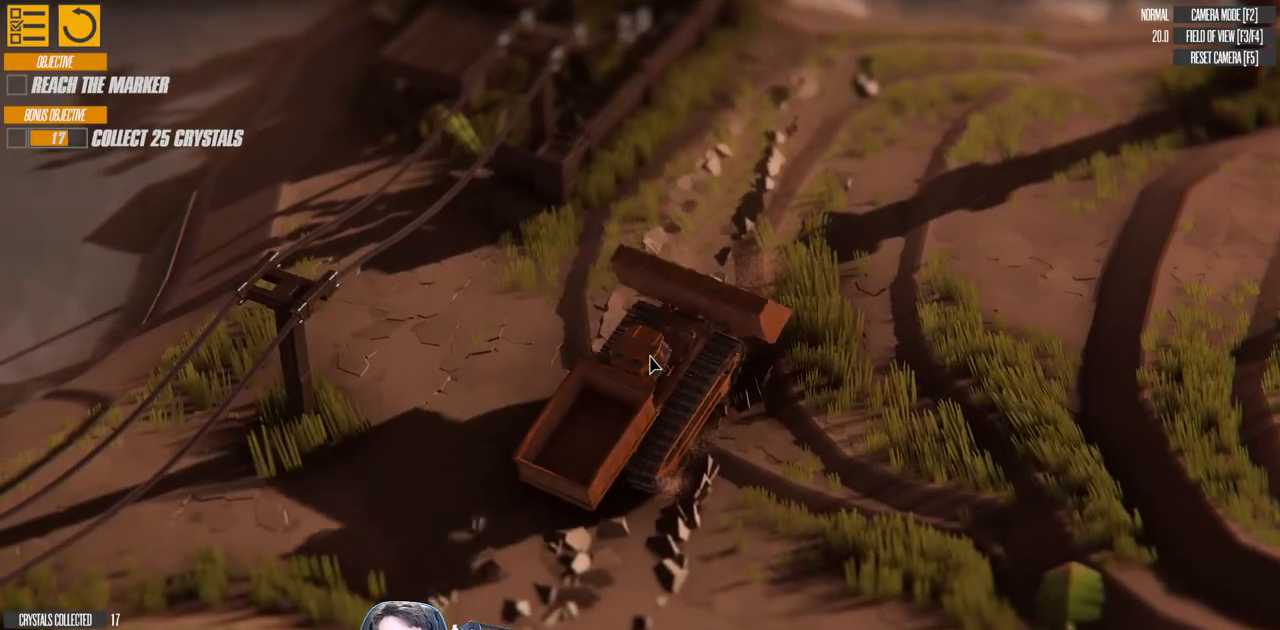
{"keys": ["a", "w"], "events": [[16, "right", "up"], [166, "d", "up"], [383, "a", "down"]]}
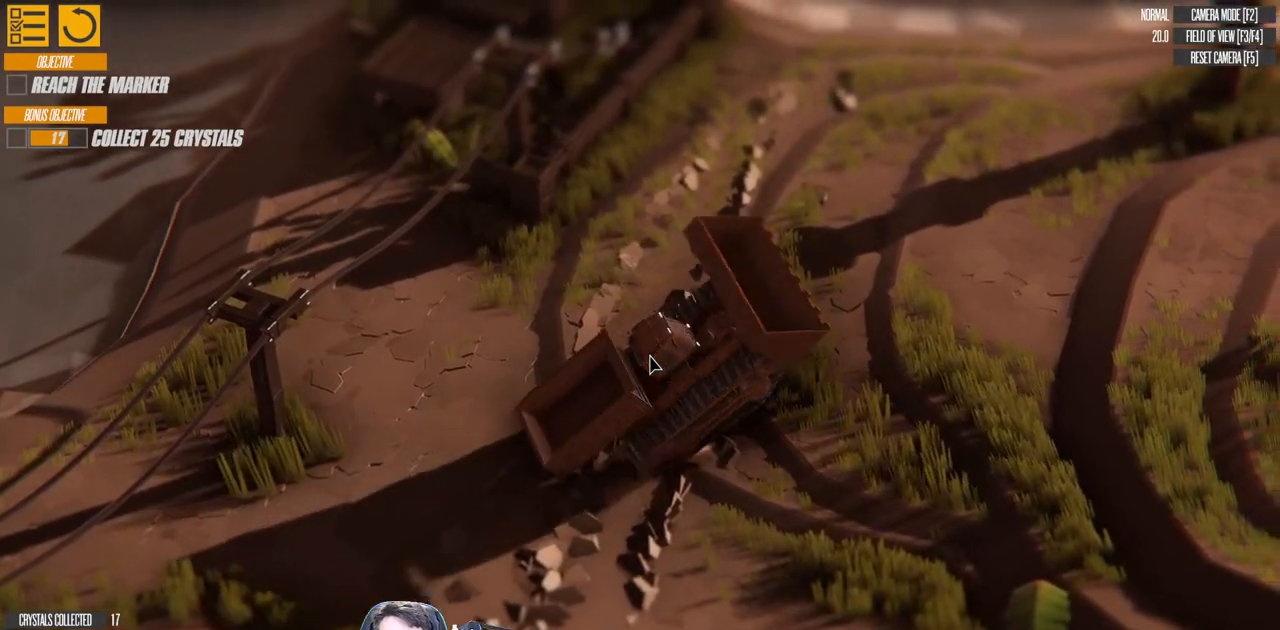
{"keys": [], "events": [[316, "a", "up"], [316, "w", "up"]]}
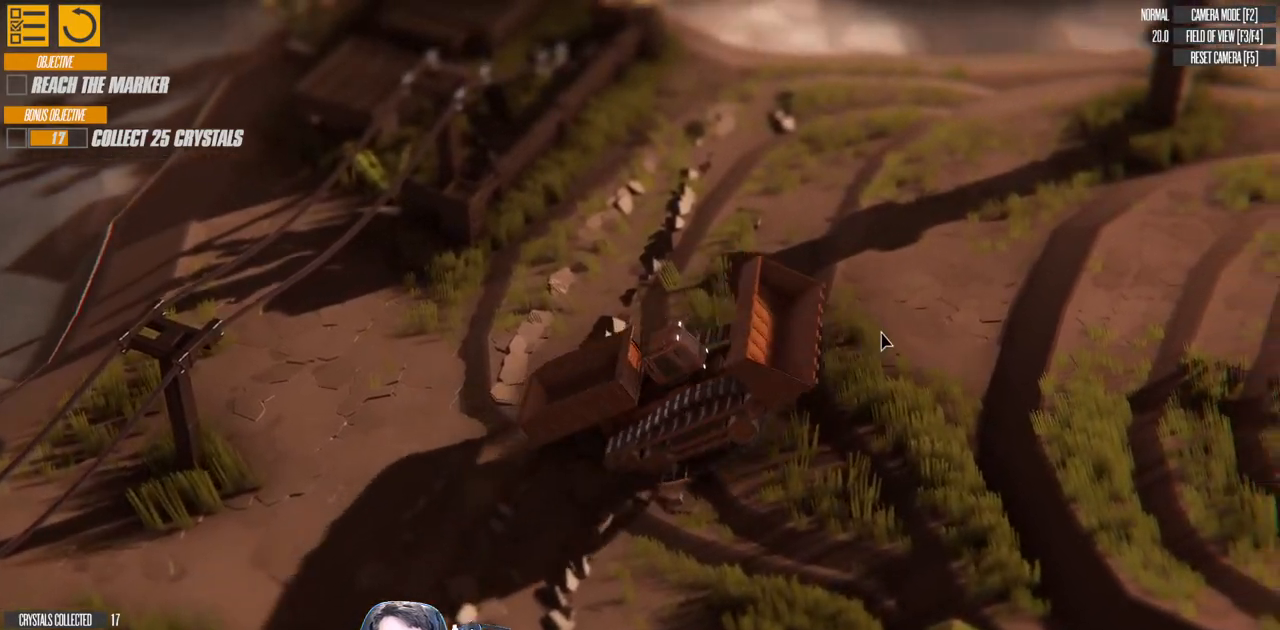
{"keys": ["a", "w"], "events": [[216, "w", "down"], [316, "a", "down"]]}
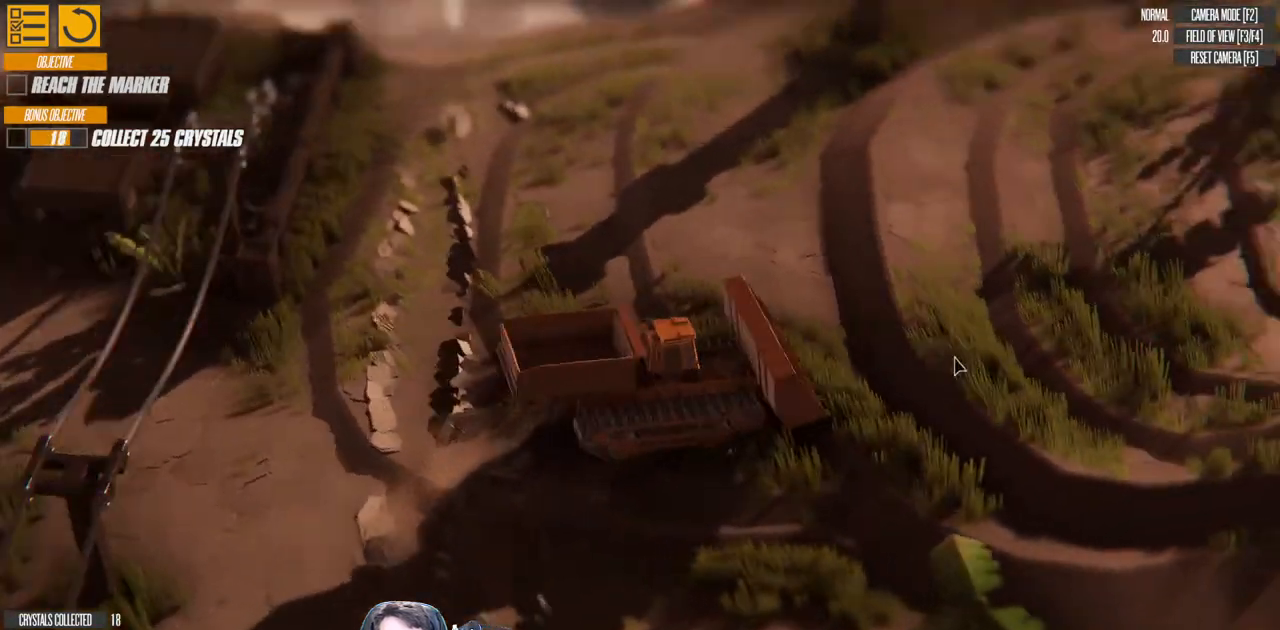
{"keys": ["a", "w"], "events": []}
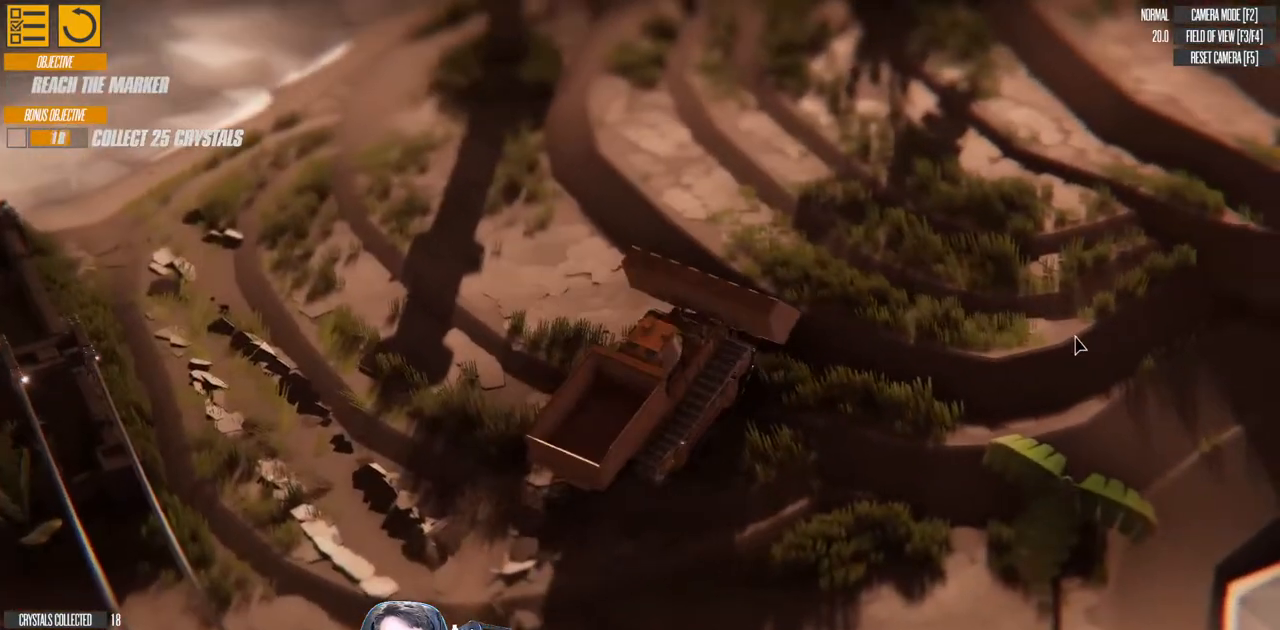
{"keys": ["d", "w"], "events": [[133, "a", "up"], [166, "w", "up"], [433, "d", "down"], [500, "w", "down"]]}
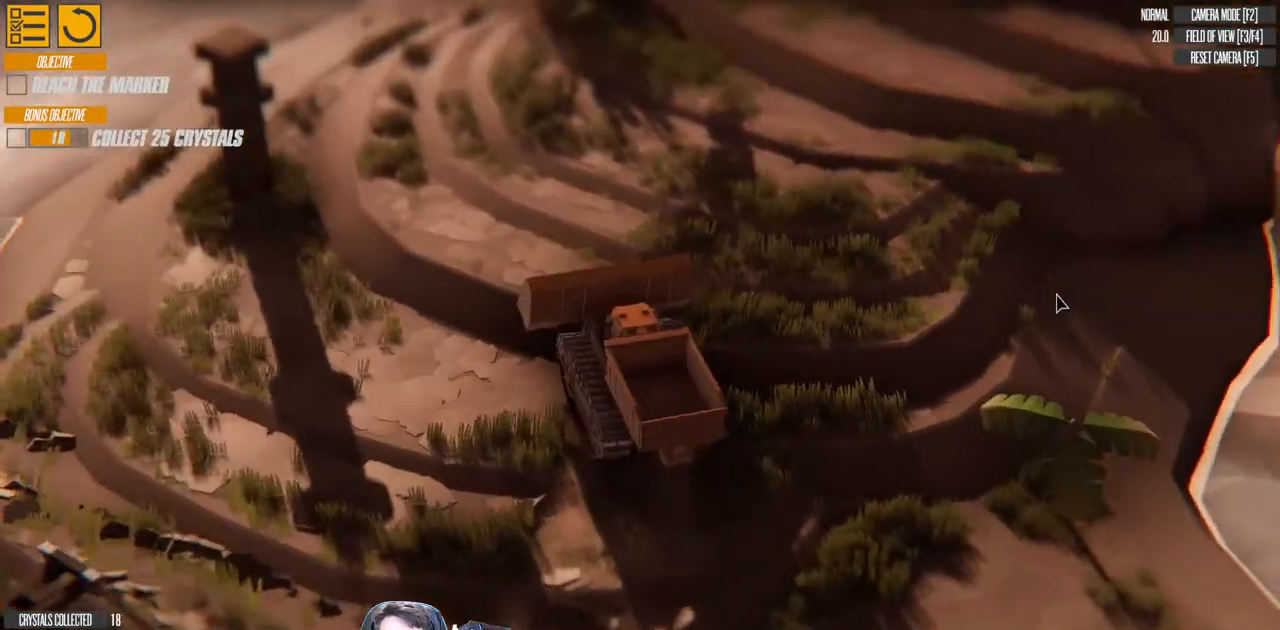
{"keys": ["d", "w"], "events": []}
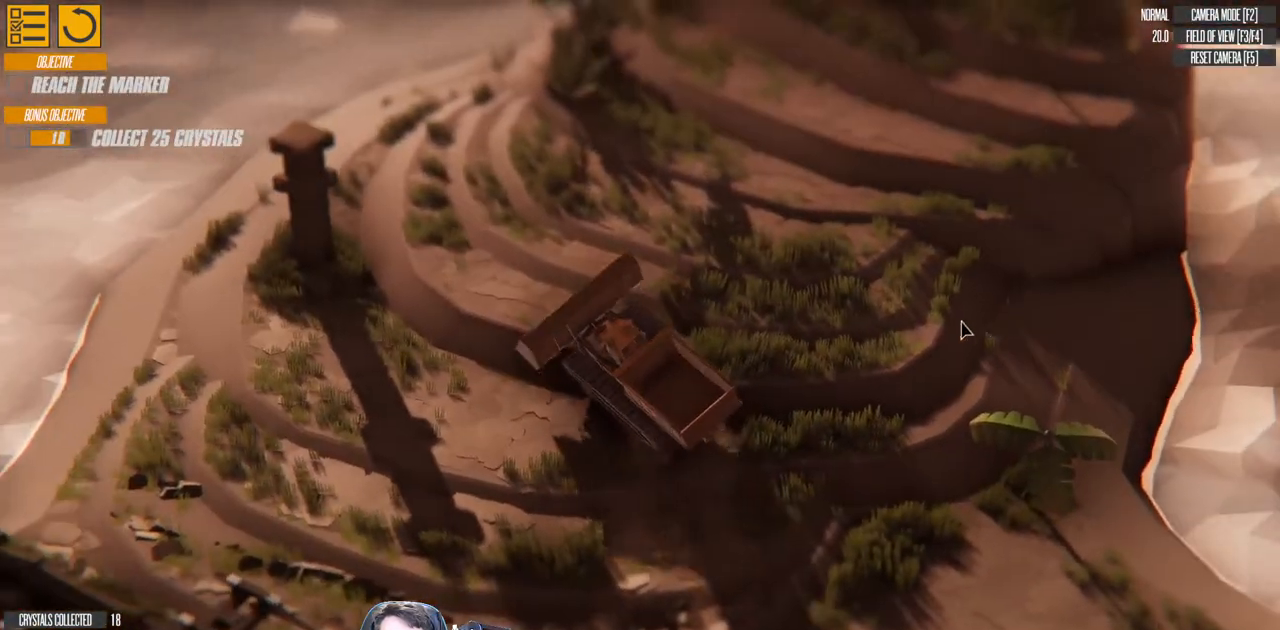
{"keys": ["d"], "events": [[50, "w", "up"], [233, "w", "down"], [466, "w", "up"]]}
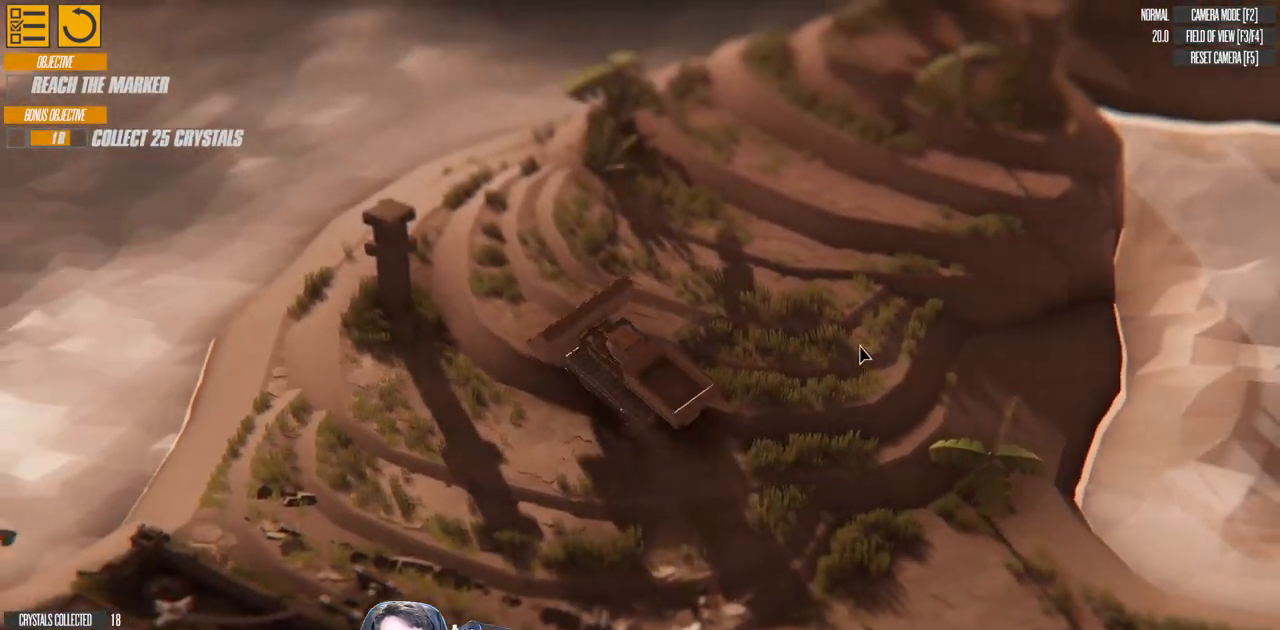
{"keys": ["d", "w"], "events": [[450, "w", "down"]]}
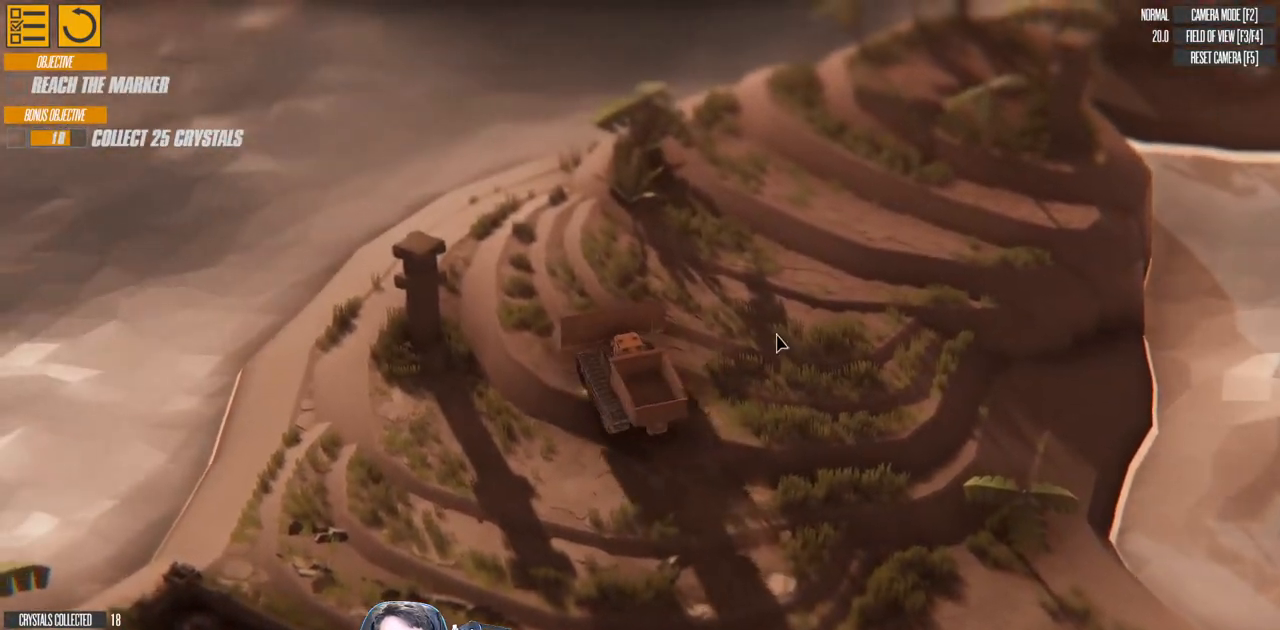
{"keys": [], "events": [[383, "d", "up"], [466, "w", "up"]]}